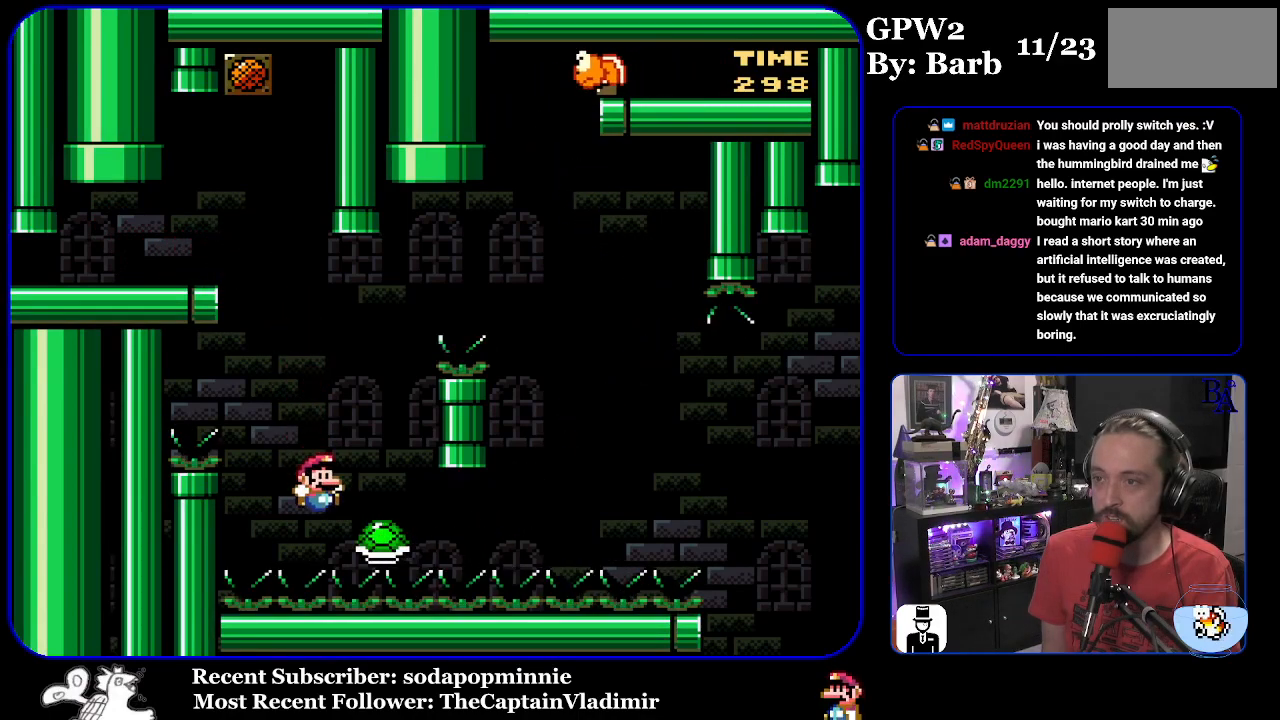
Gameplay with a controller (Nintendo layout); each line is a JSON object with the inputs held at the frame after it. "events" lists button and stick changes between this image and that frame as [ms after this image, input, new state], when the widget could be followed in between. Not read: L3 R3.
{"buttons": ["B", "Y", "DPAD_RIGHT"], "events": []}
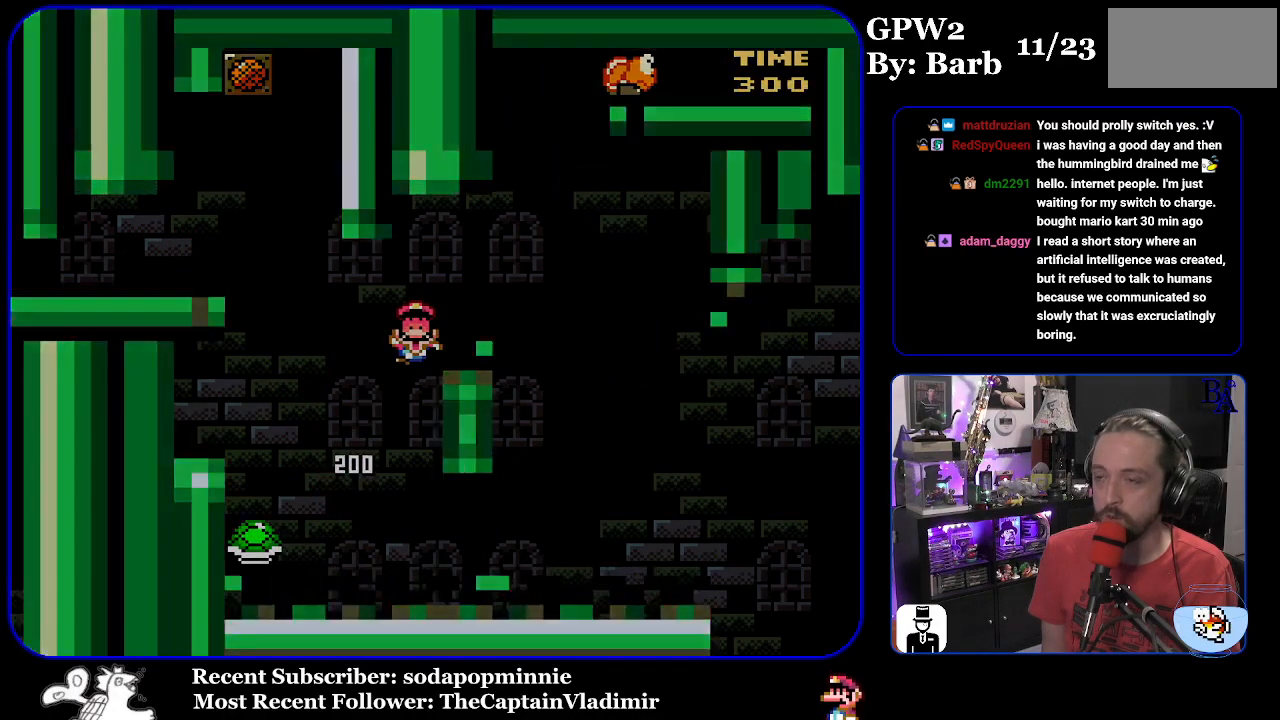
{"buttons": ["A"], "events": [[200, "B", "up"], [217, "DPAD_RIGHT", "up"], [300, "B", "down"], [367, "Y", "up"], [400, "A", "down"], [417, "B", "up"]]}
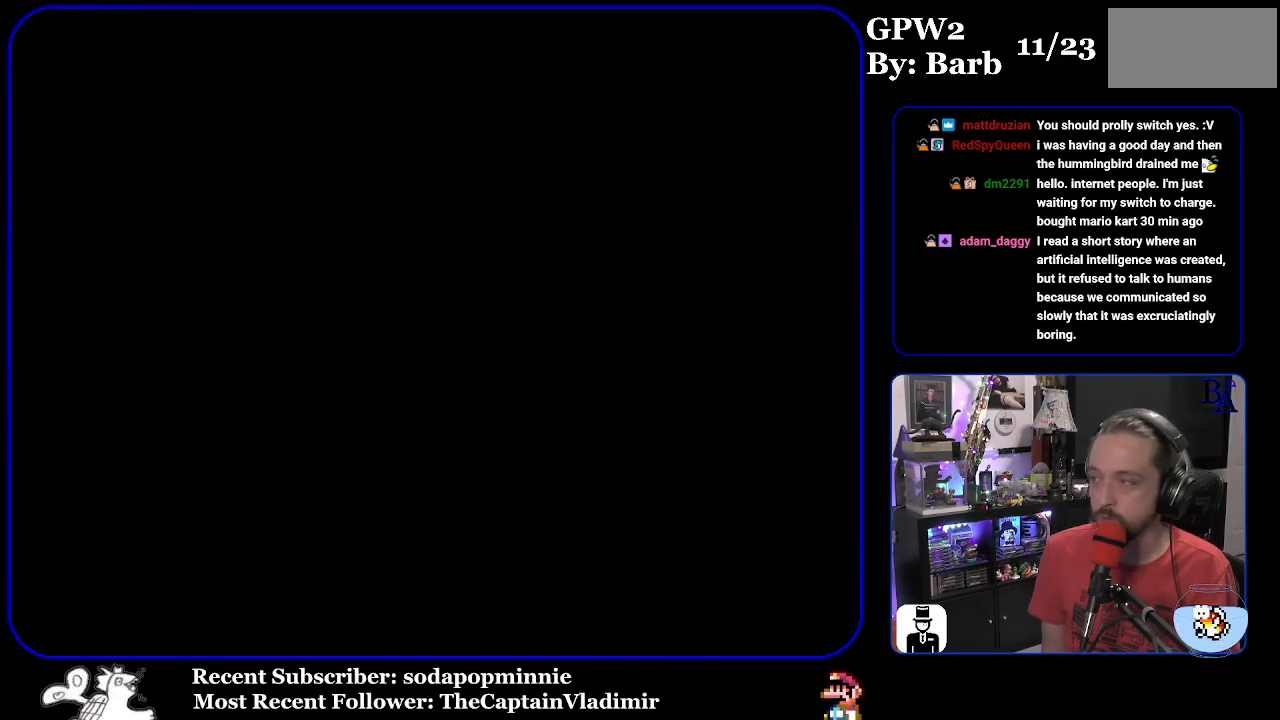
{"buttons": [], "events": [[33, "A", "up"]]}
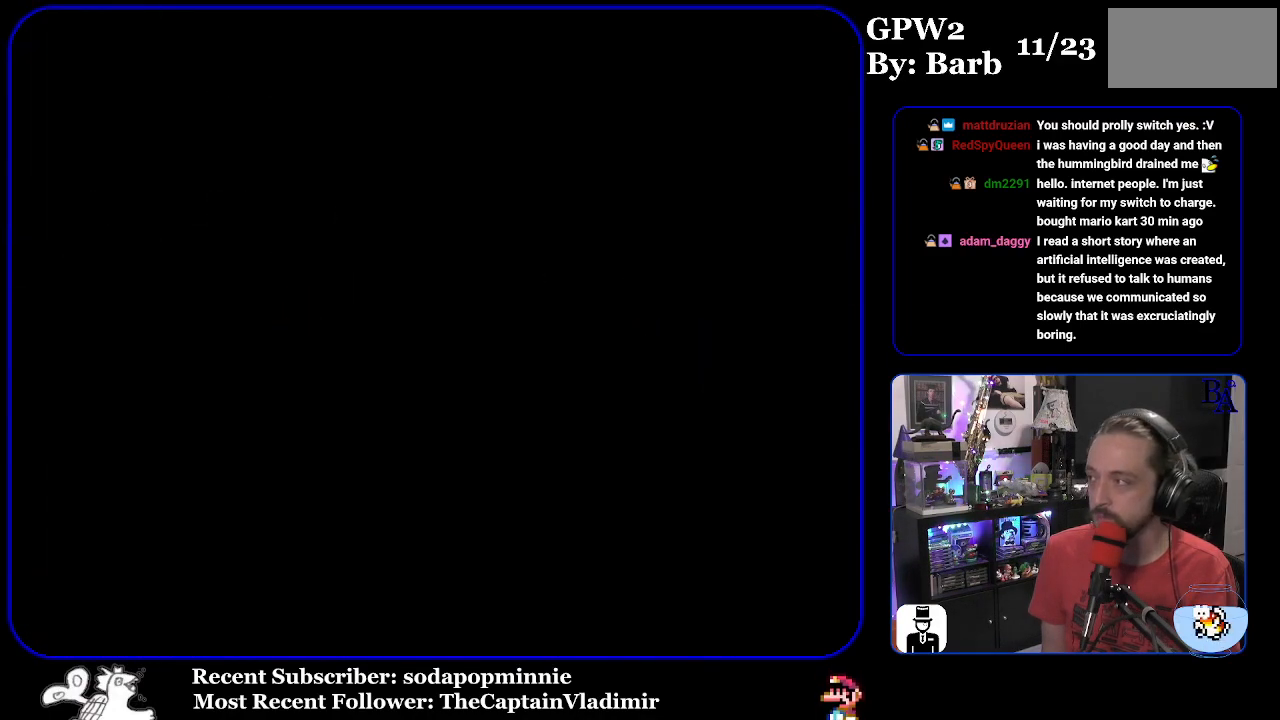
{"buttons": [], "events": []}
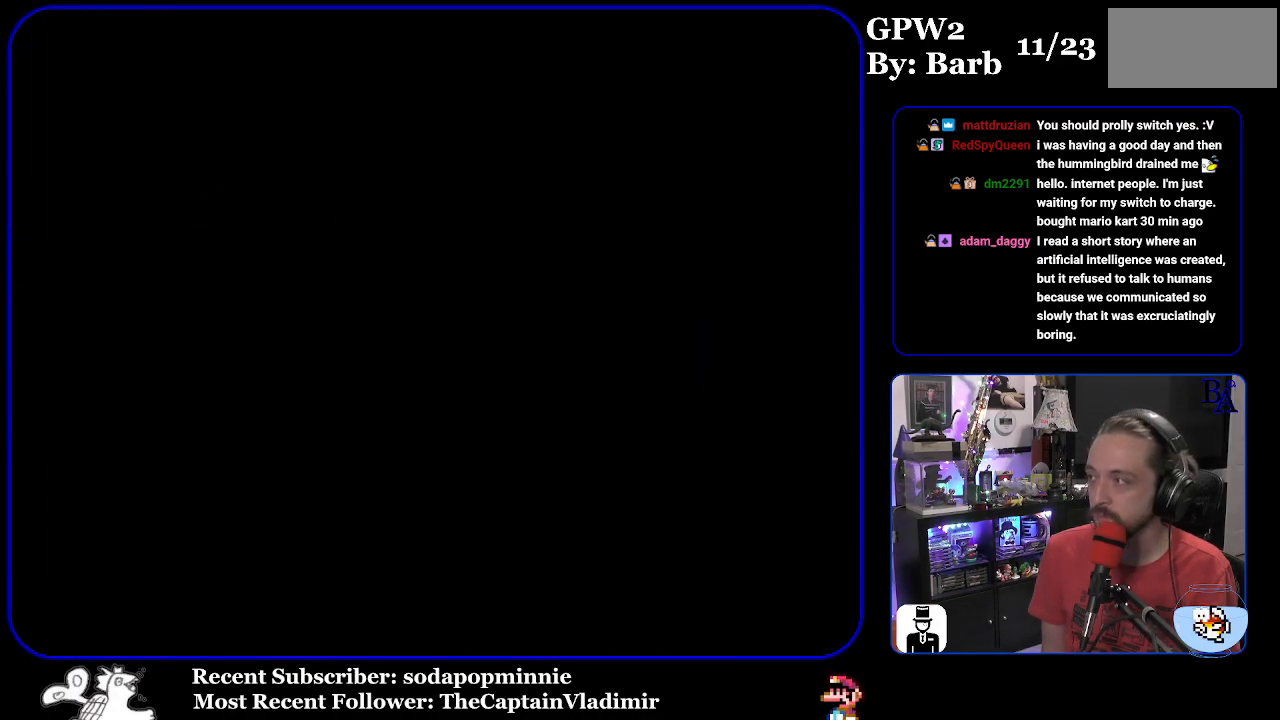
{"buttons": [], "events": []}
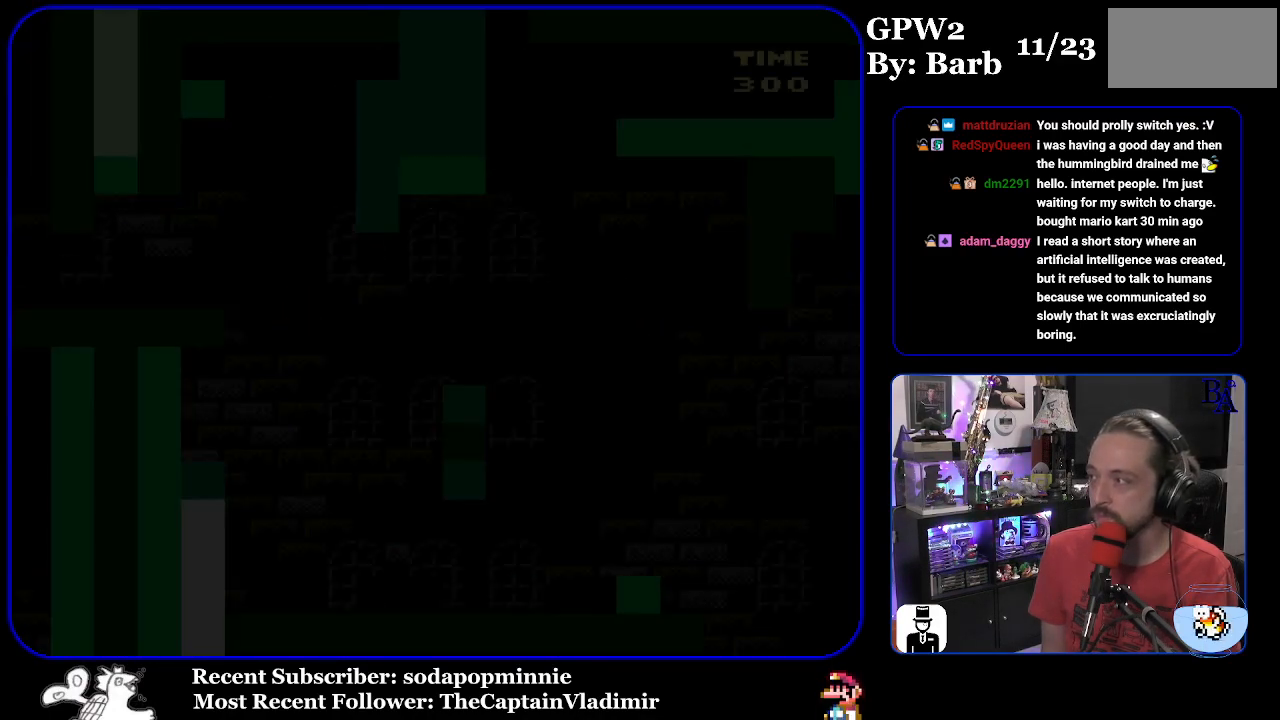
{"buttons": [], "events": []}
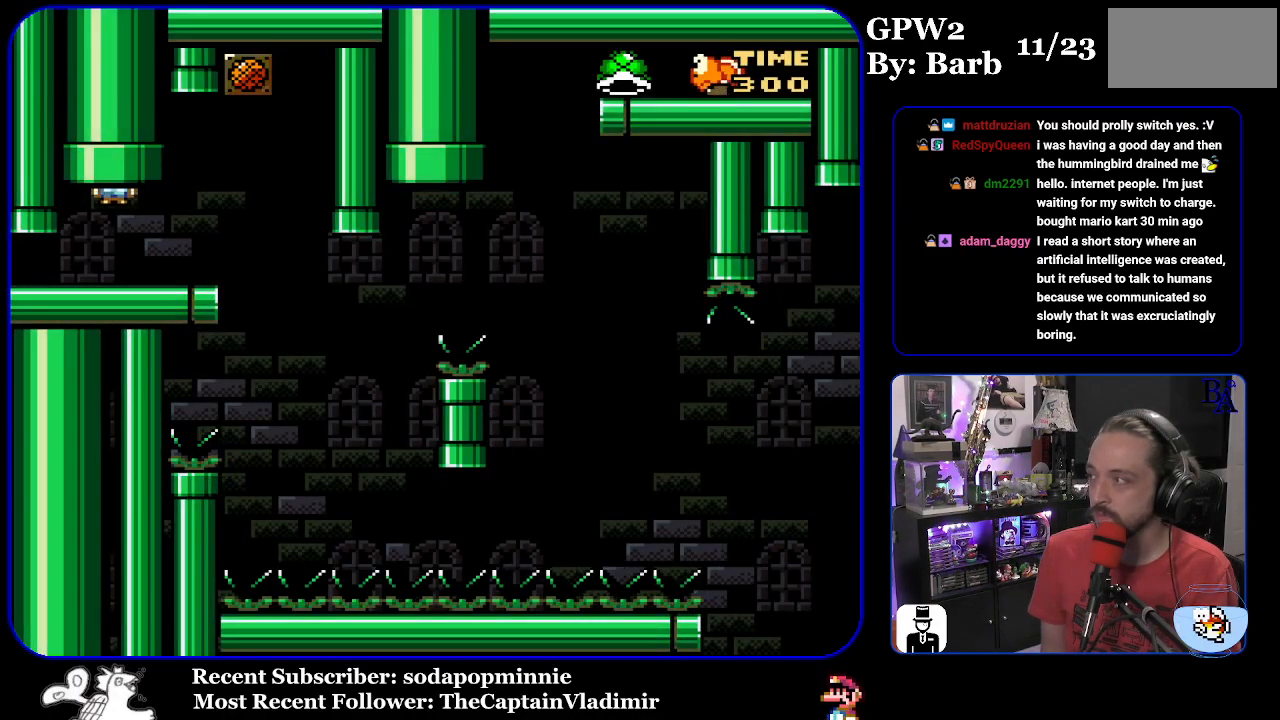
{"buttons": ["START"], "events": [[267, "START", "down"]]}
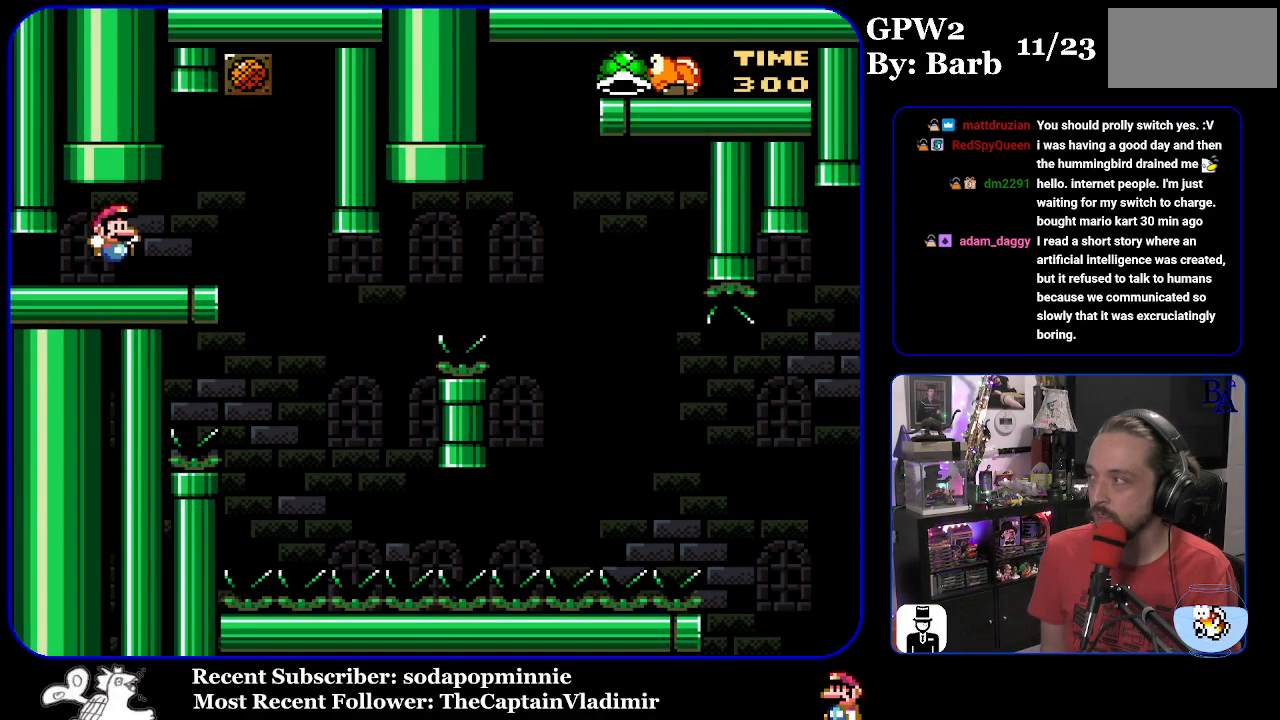
{"buttons": [], "events": [[183, "START", "up"]]}
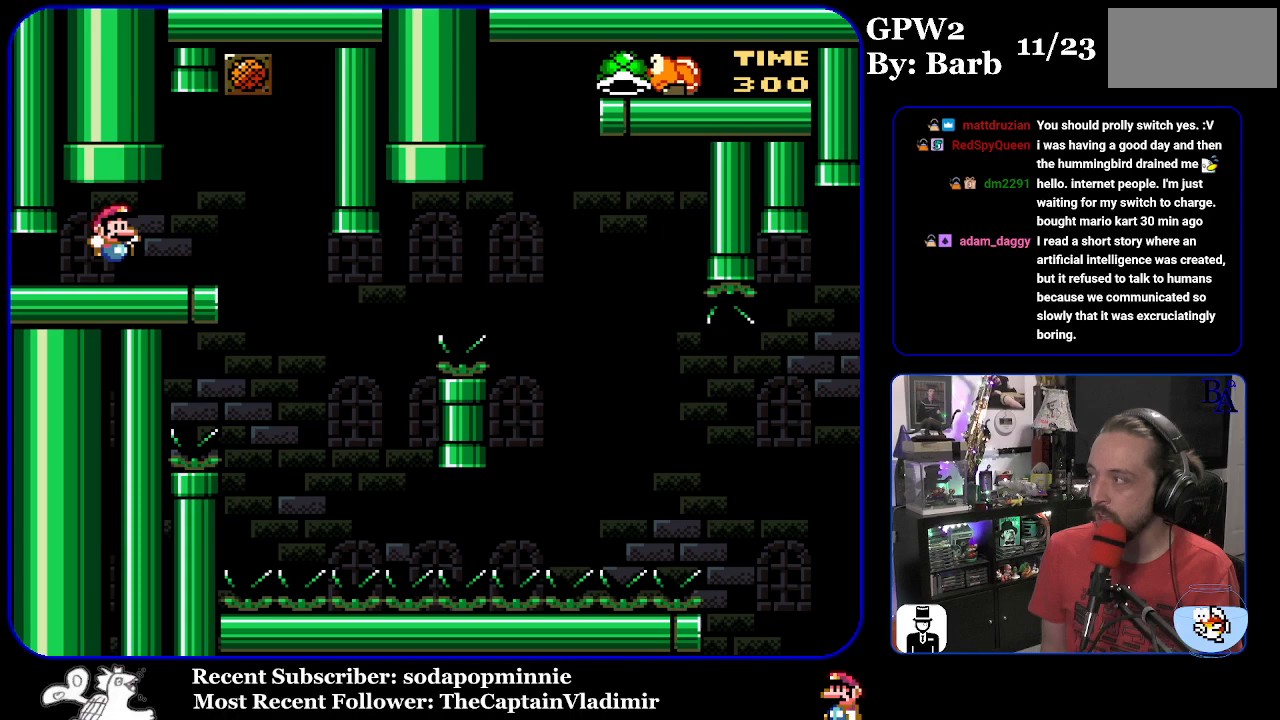
{"buttons": [], "events": []}
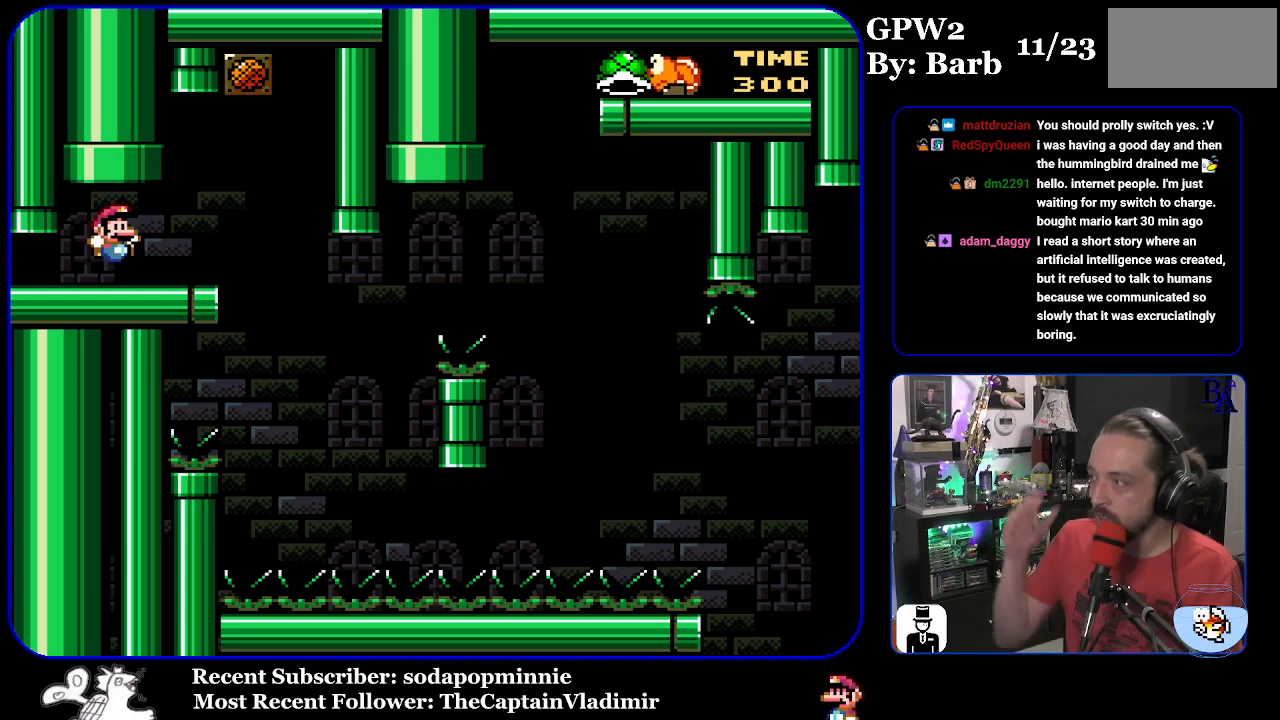
{"buttons": [], "events": []}
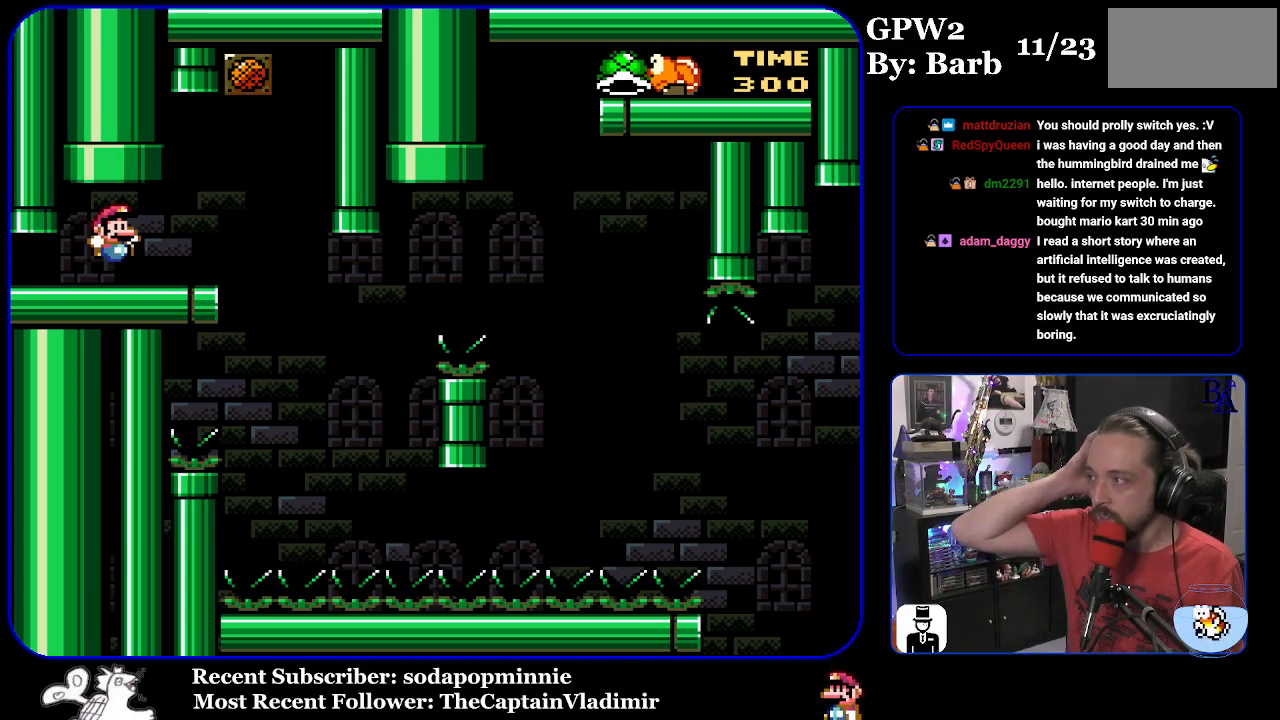
{"buttons": [], "events": []}
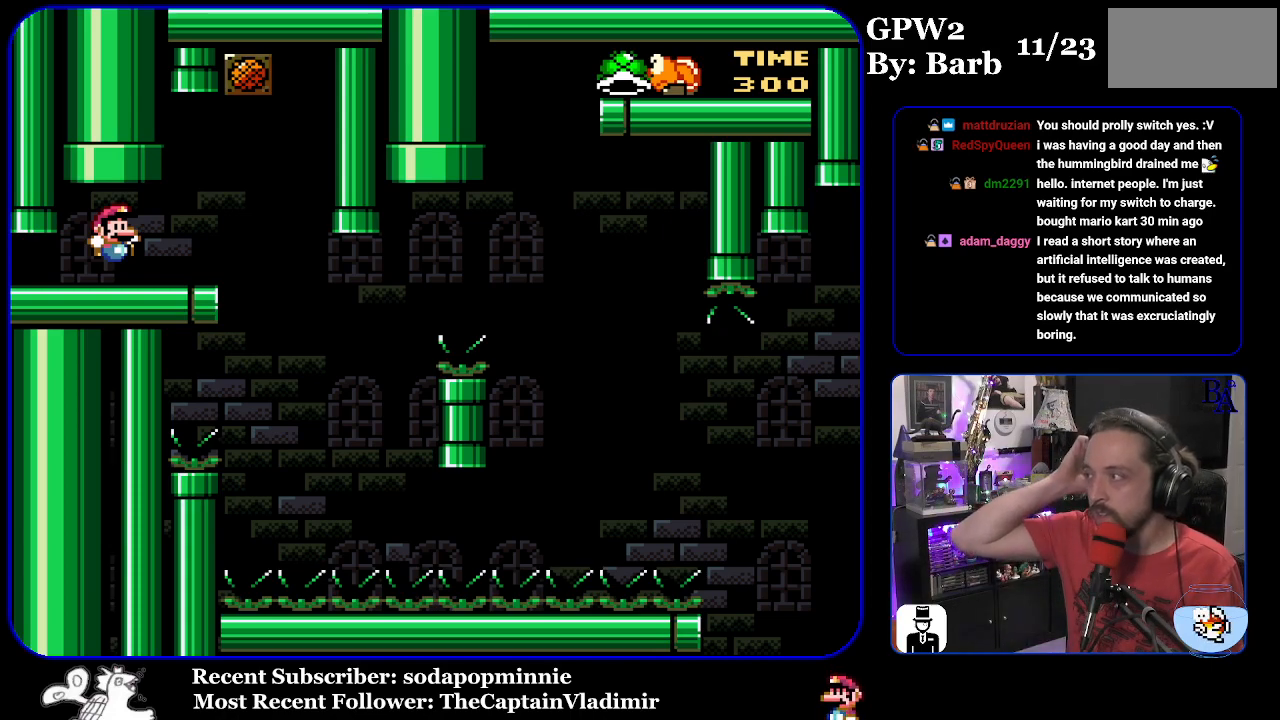
{"buttons": [], "events": []}
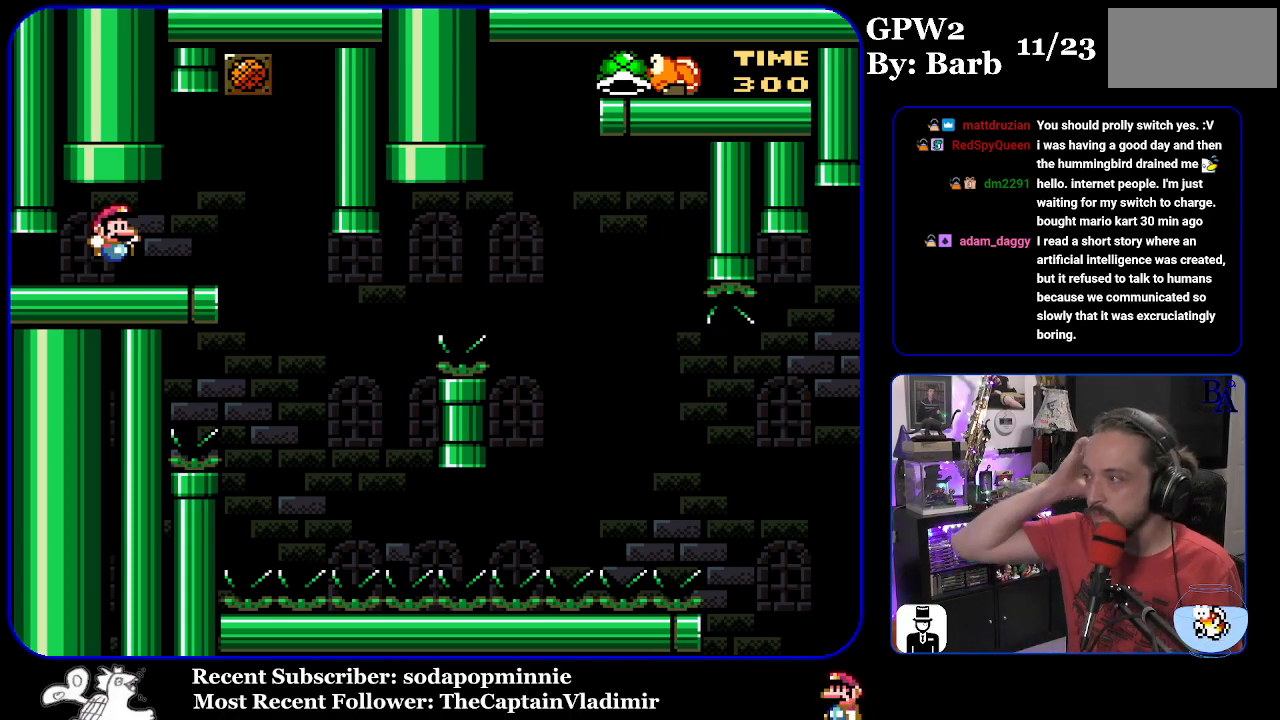
{"buttons": [], "events": []}
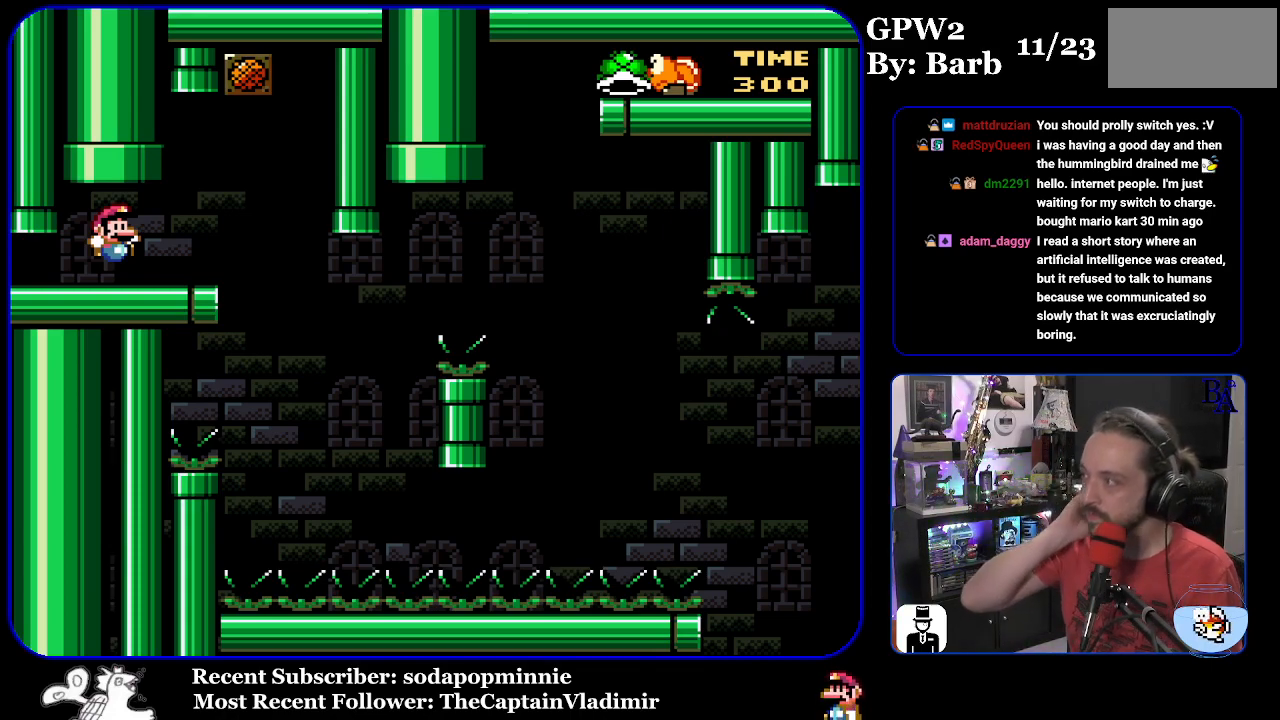
{"buttons": [], "events": []}
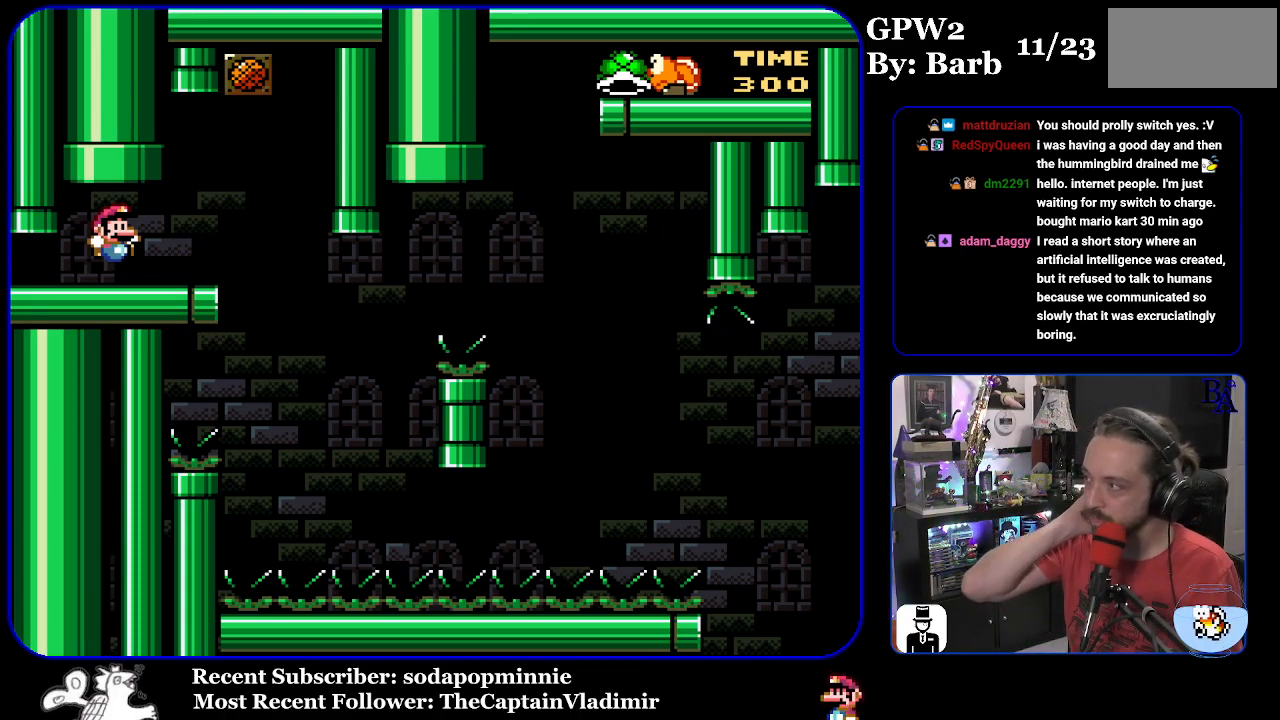
{"buttons": [], "events": []}
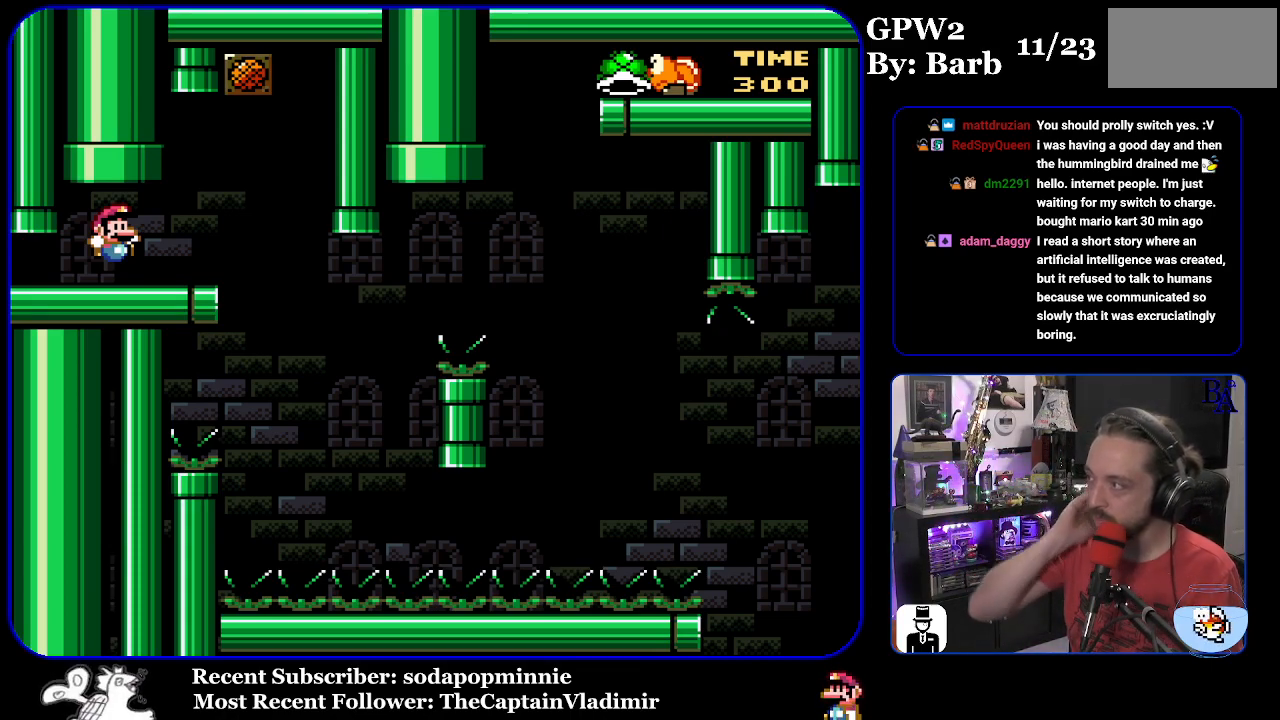
{"buttons": [], "events": []}
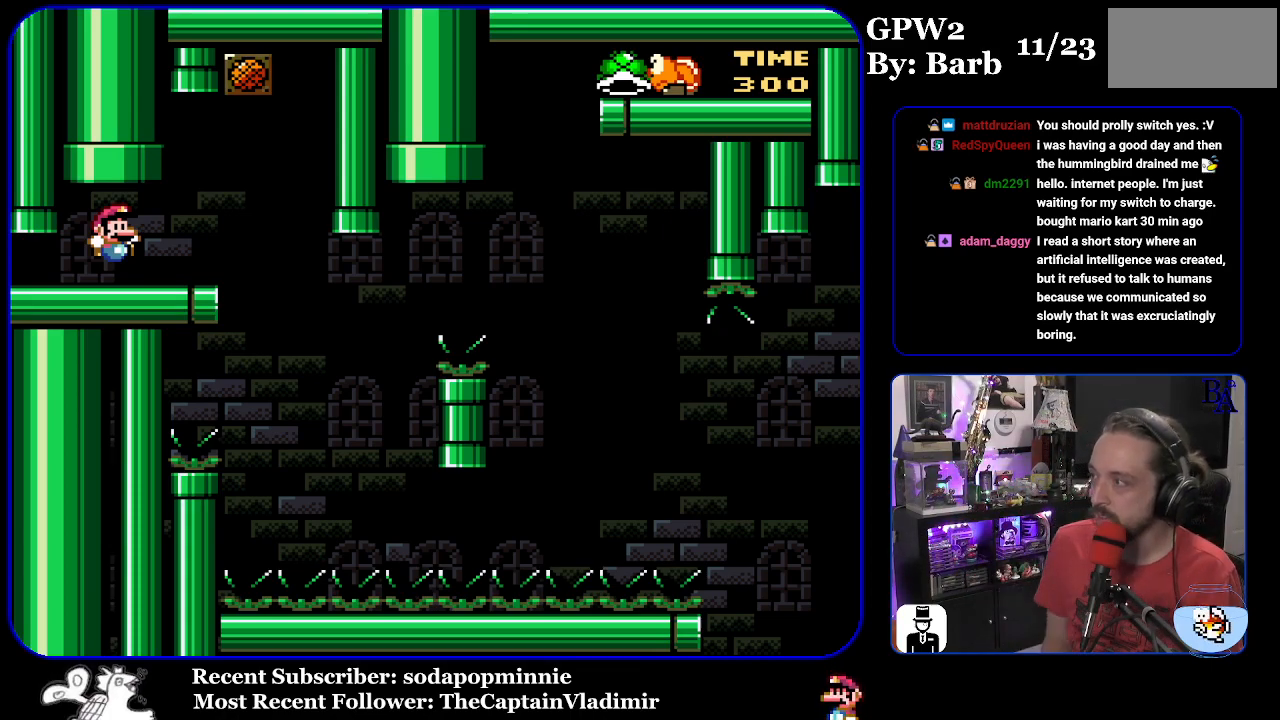
{"buttons": ["DPAD_RIGHT"], "events": [[333, "START", "down"], [383, "DPAD_RIGHT", "down"], [450, "START", "up"]]}
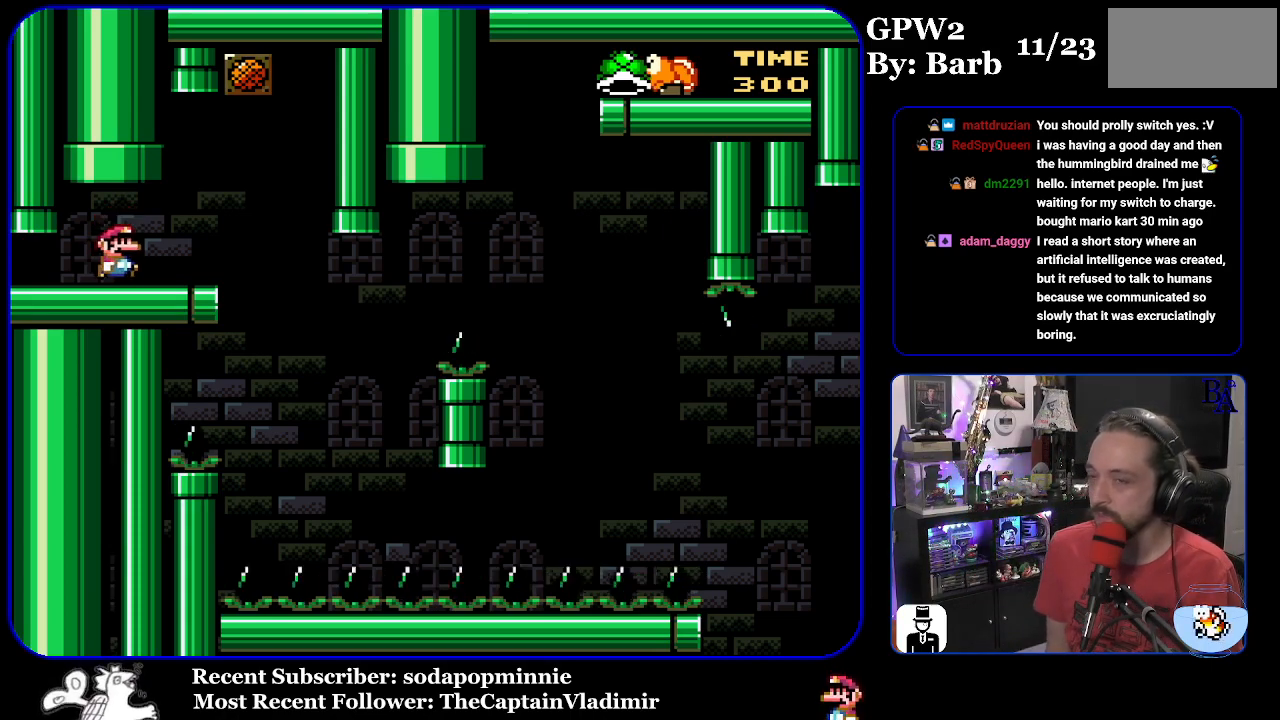
{"buttons": ["Y"], "events": [[33, "Y", "down"], [183, "DPAD_RIGHT", "up"], [317, "DPAD_LEFT", "down"], [417, "DPAD_LEFT", "up"]]}
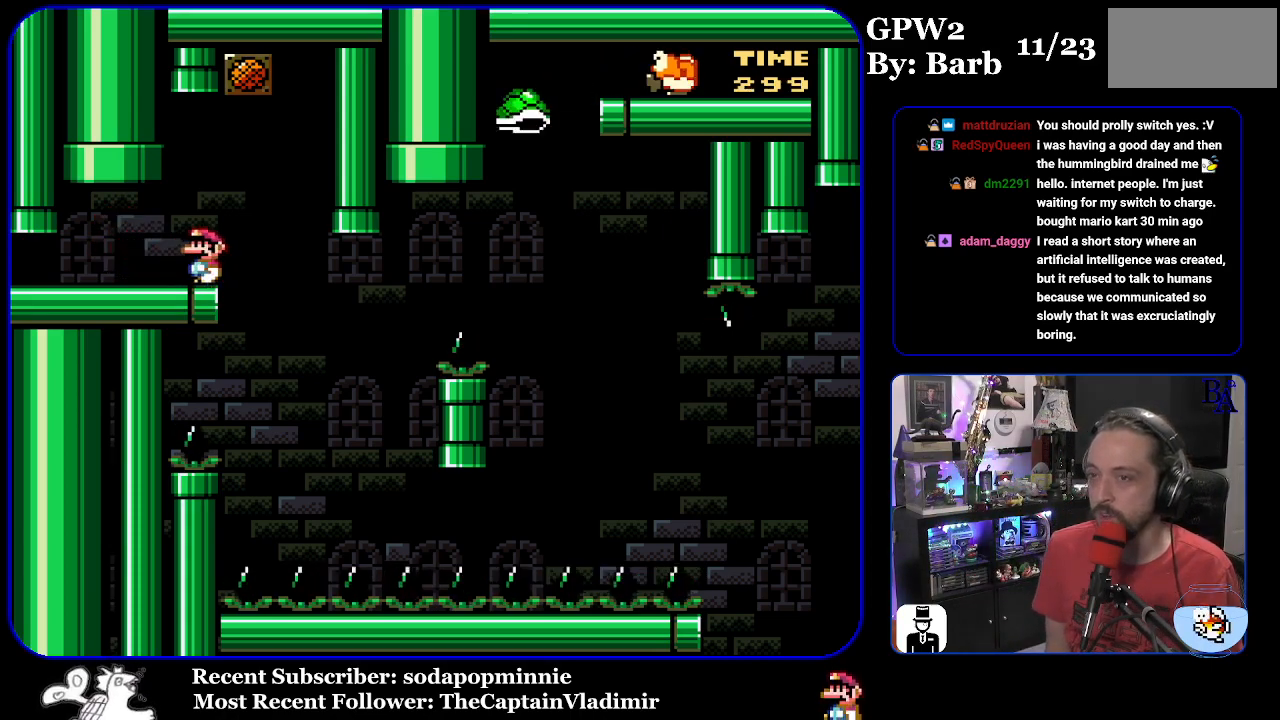
{"buttons": ["Y", "DPAD_RIGHT"], "events": [[233, "DPAD_RIGHT", "down"]]}
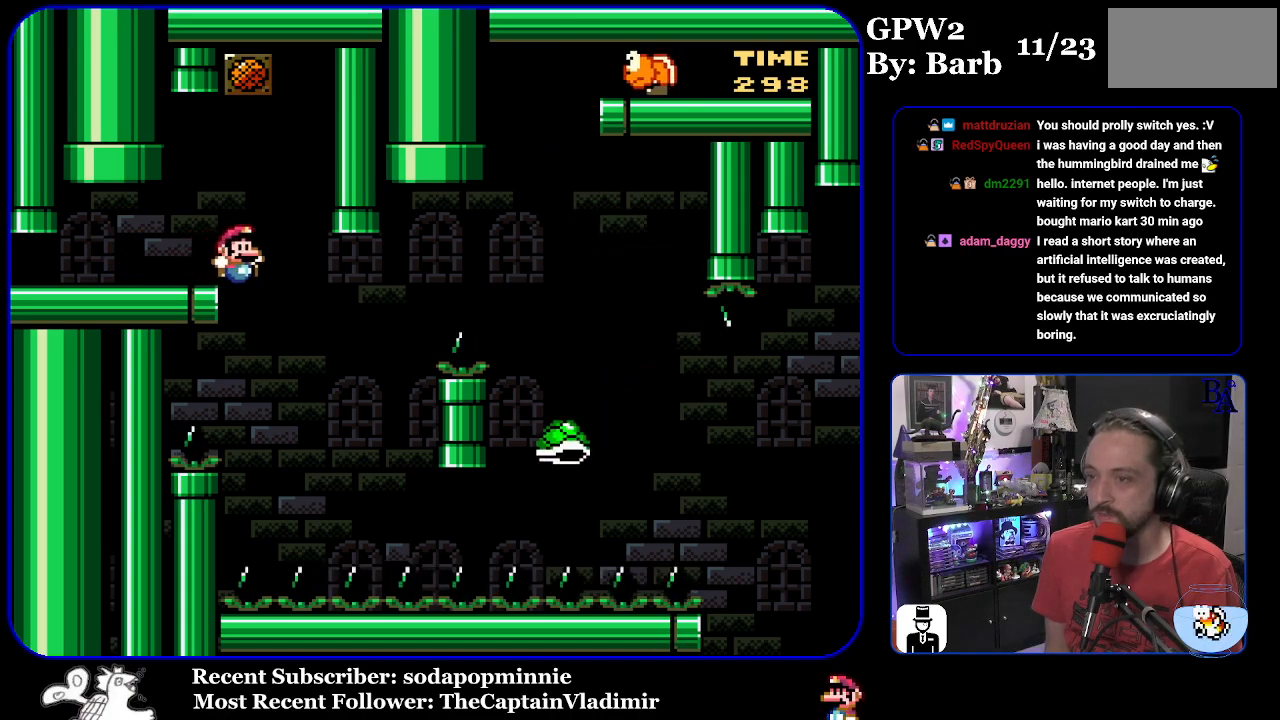
{"buttons": ["B", "Y", "DPAD_RIGHT"], "events": [[50, "DPAD_RIGHT", "up"], [67, "DPAD_LEFT", "down"], [183, "DPAD_LEFT", "up"], [217, "B", "down"], [233, "DPAD_RIGHT", "down"]]}
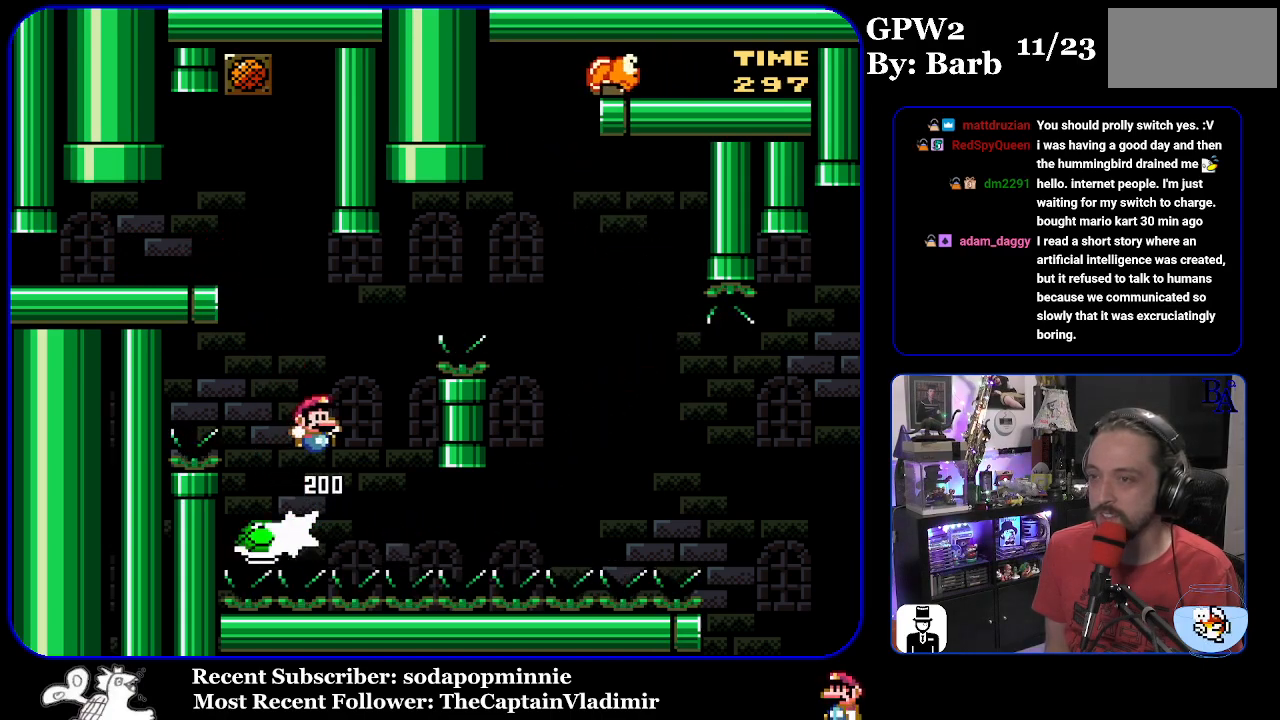
{"buttons": ["Y", "DPAD_RIGHT"], "events": [[300, "B", "up"]]}
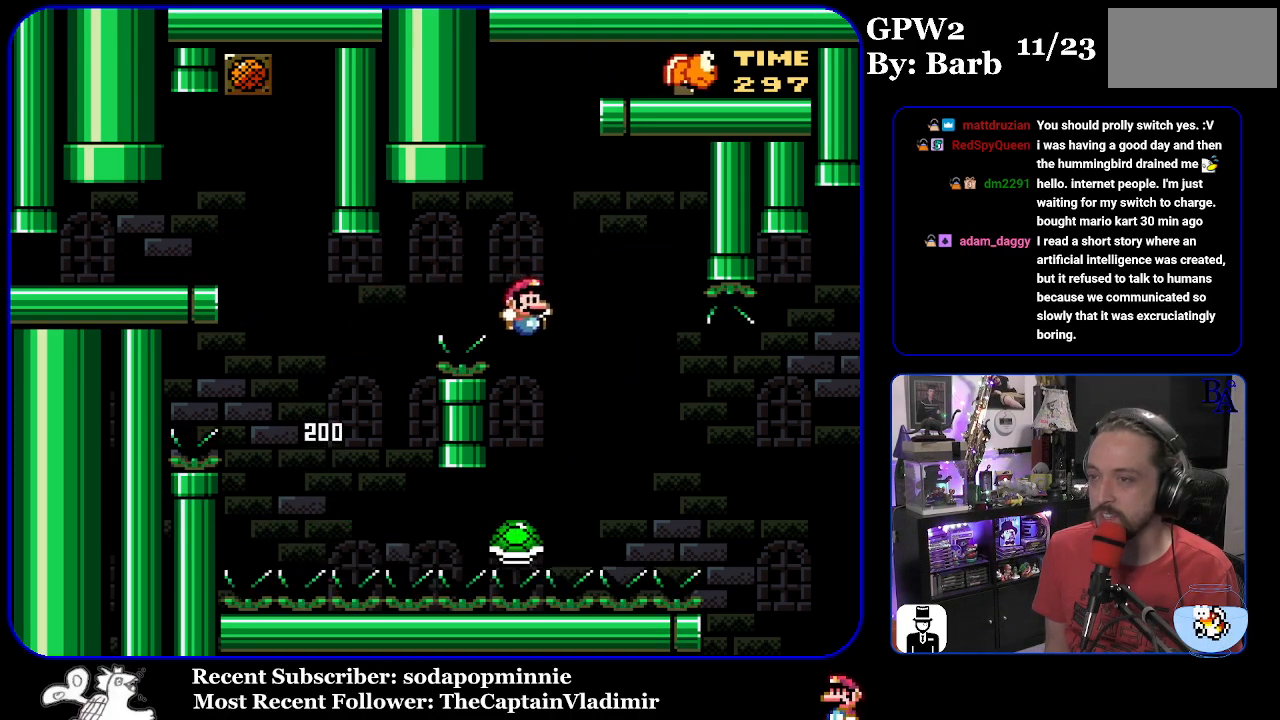
{"buttons": ["B", "Y", "DPAD_RIGHT"], "events": [[67, "B", "down"]]}
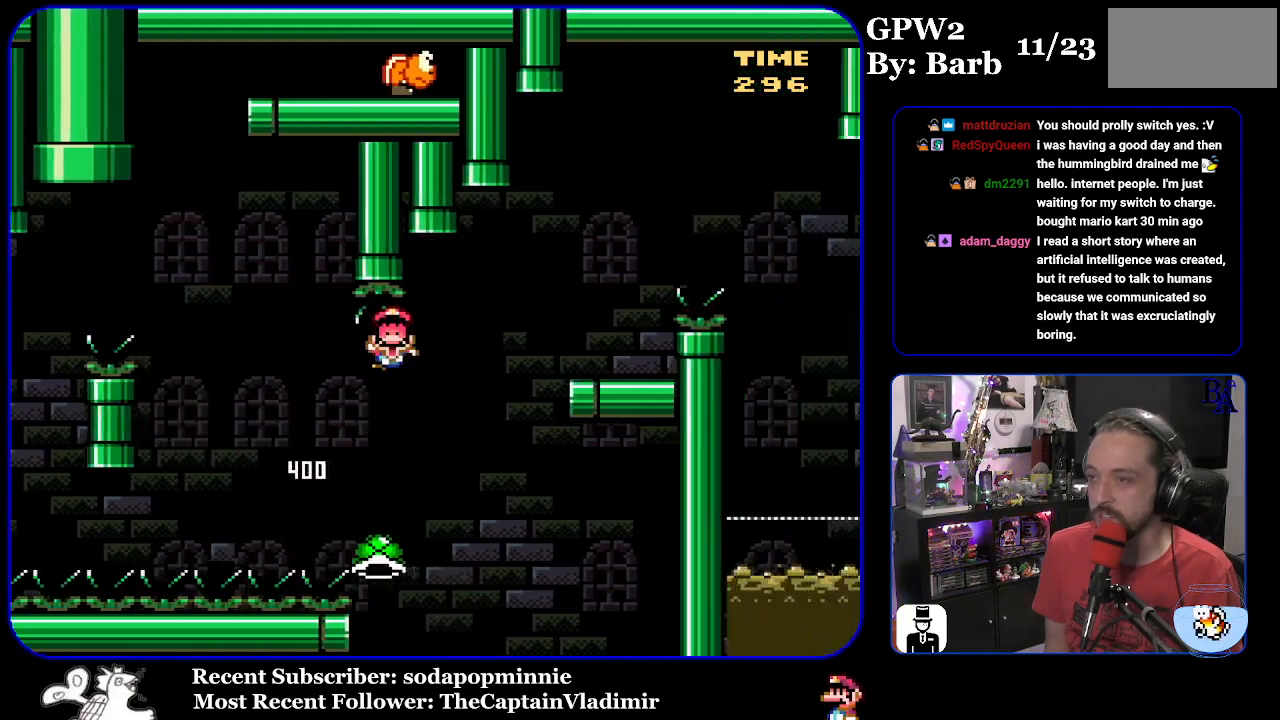
{"buttons": ["Y"], "events": [[350, "B", "up"], [350, "DPAD_RIGHT", "up"]]}
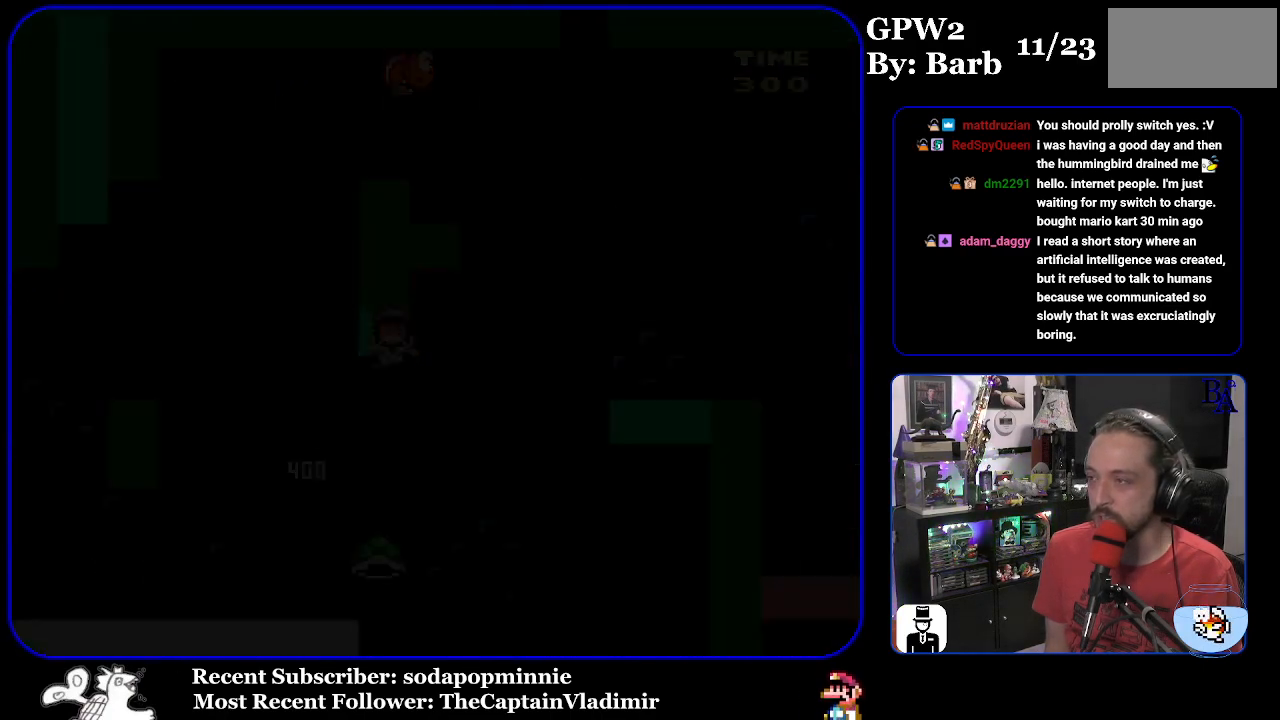
{"buttons": ["Y"], "events": []}
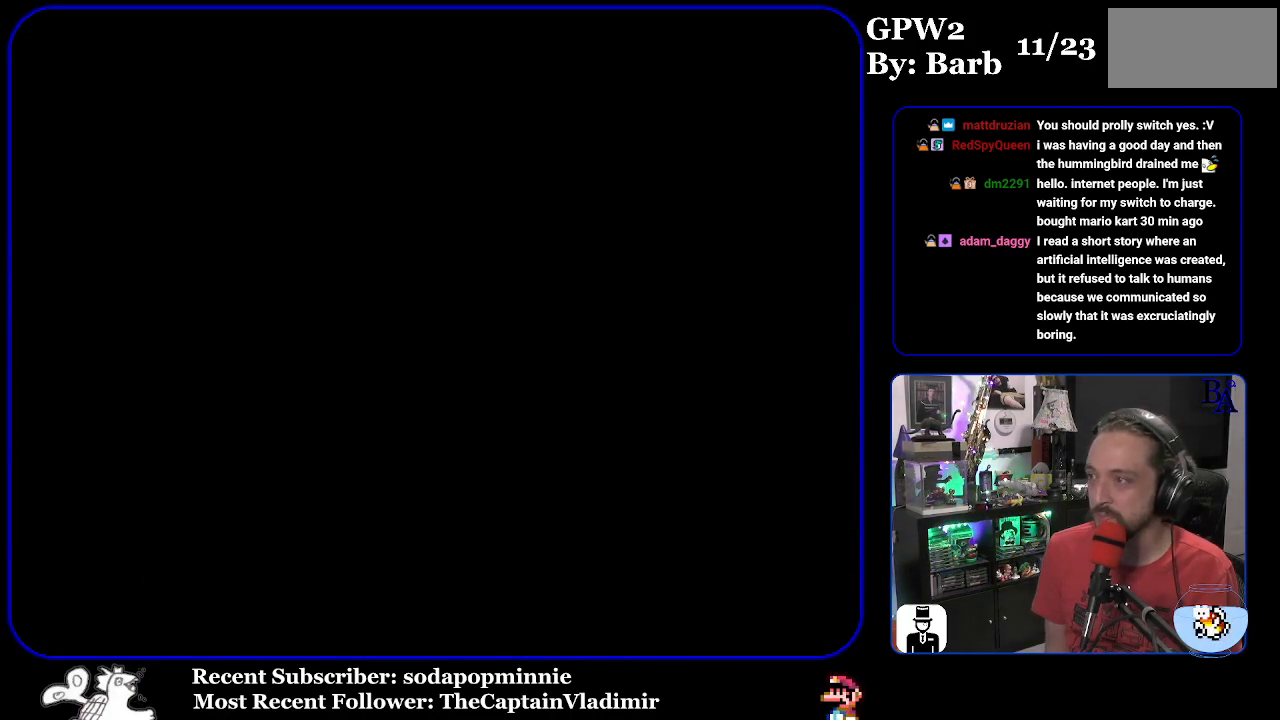
{"buttons": ["Y"], "events": []}
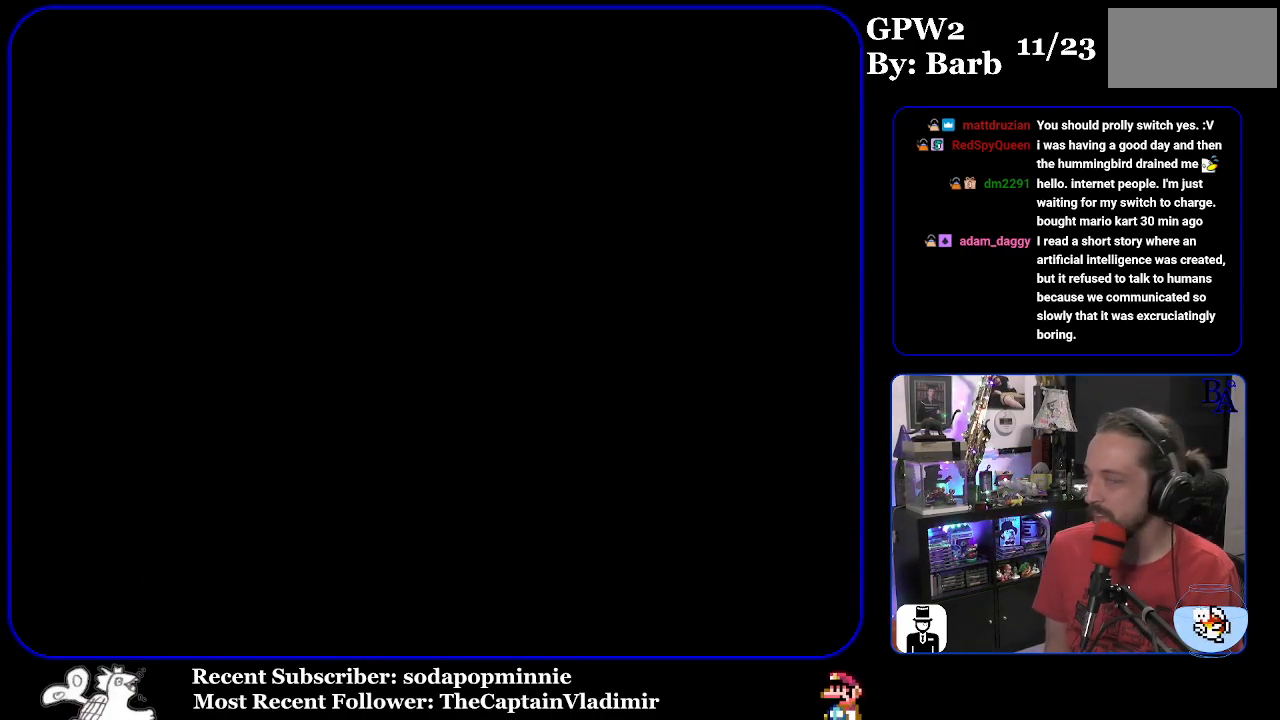
{"buttons": ["Y"], "events": []}
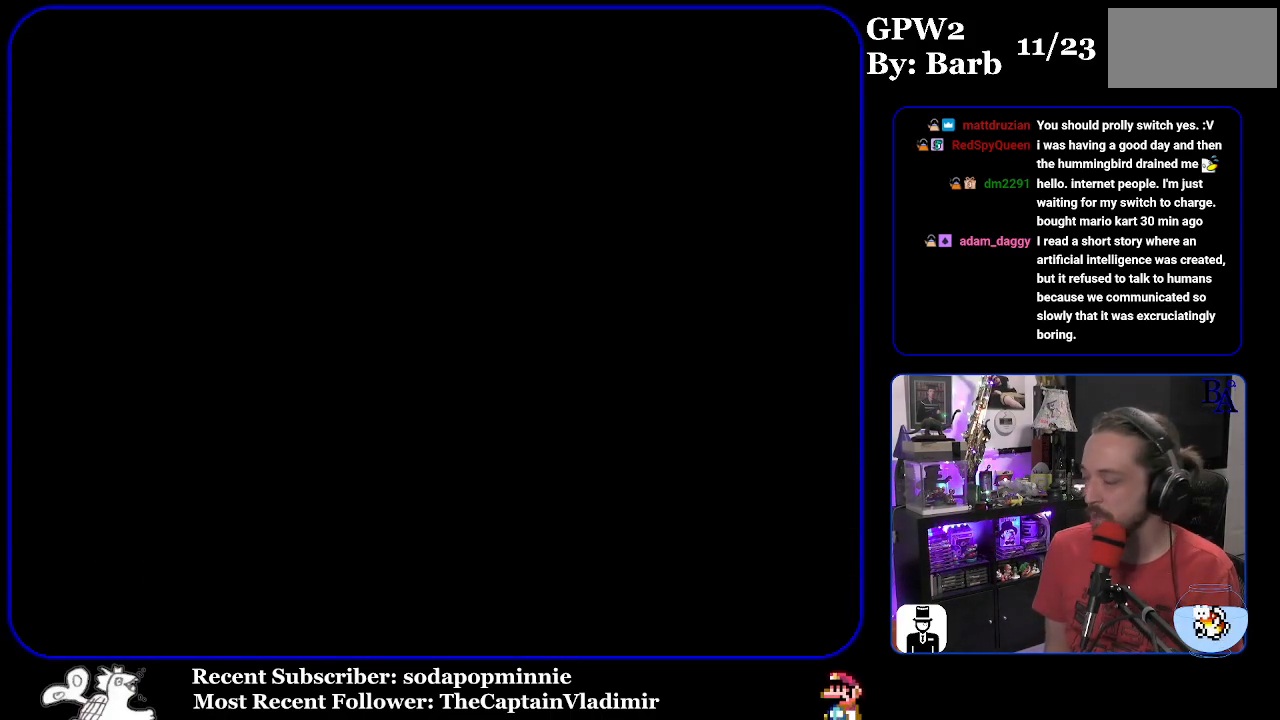
{"buttons": ["Y"], "events": []}
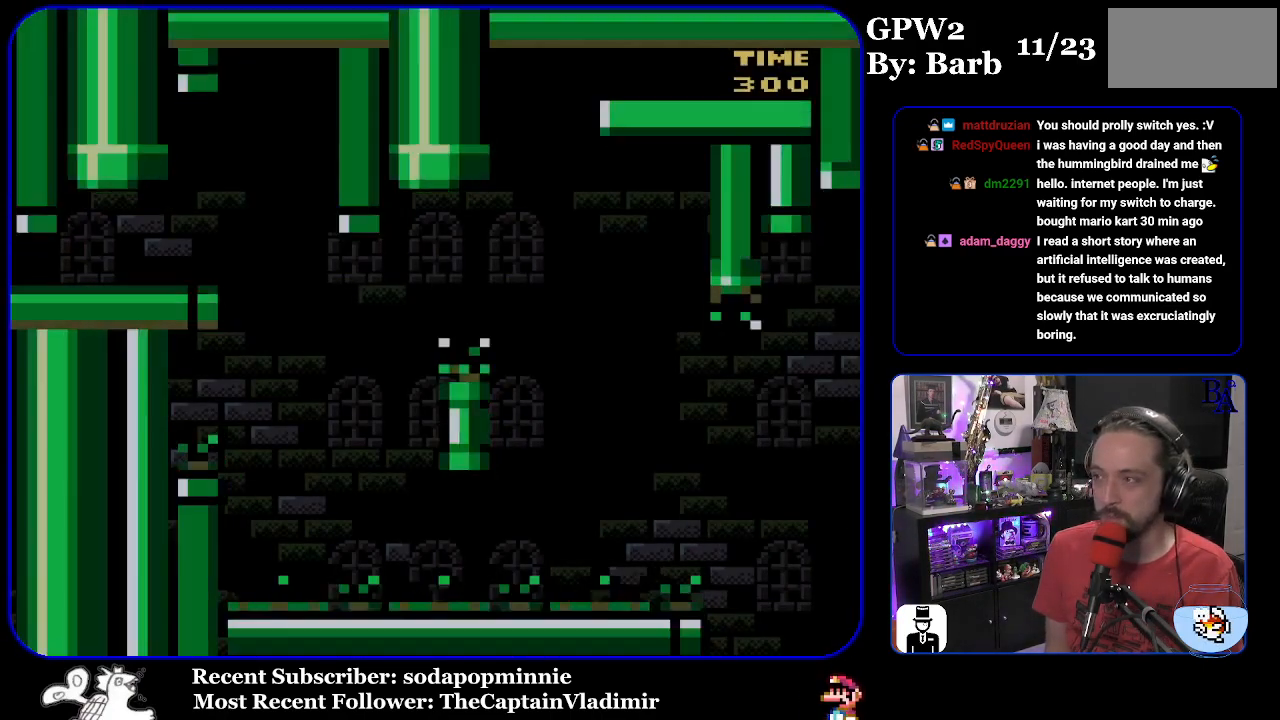
{"buttons": ["Y", "DPAD_RIGHT"], "events": [[183, "DPAD_RIGHT", "down"]]}
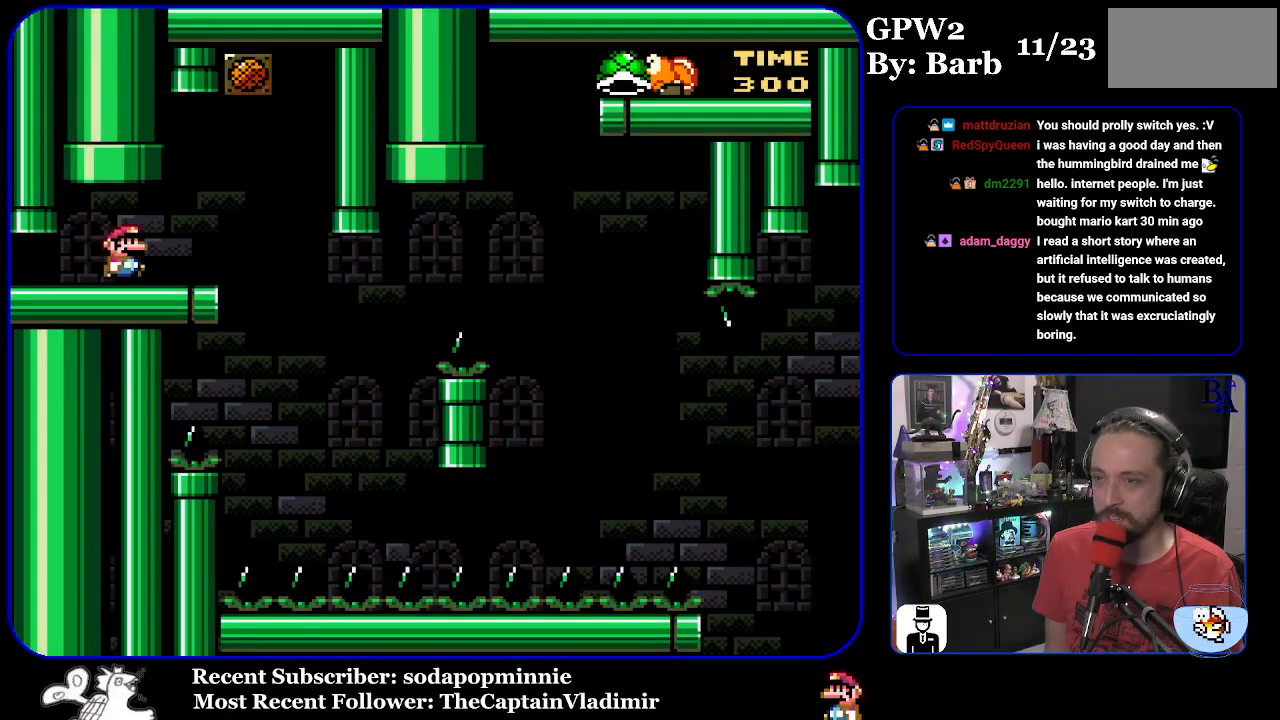
{"buttons": ["Y"], "events": [[50, "DPAD_RIGHT", "up"], [150, "DPAD_LEFT", "down"], [250, "DPAD_LEFT", "up"]]}
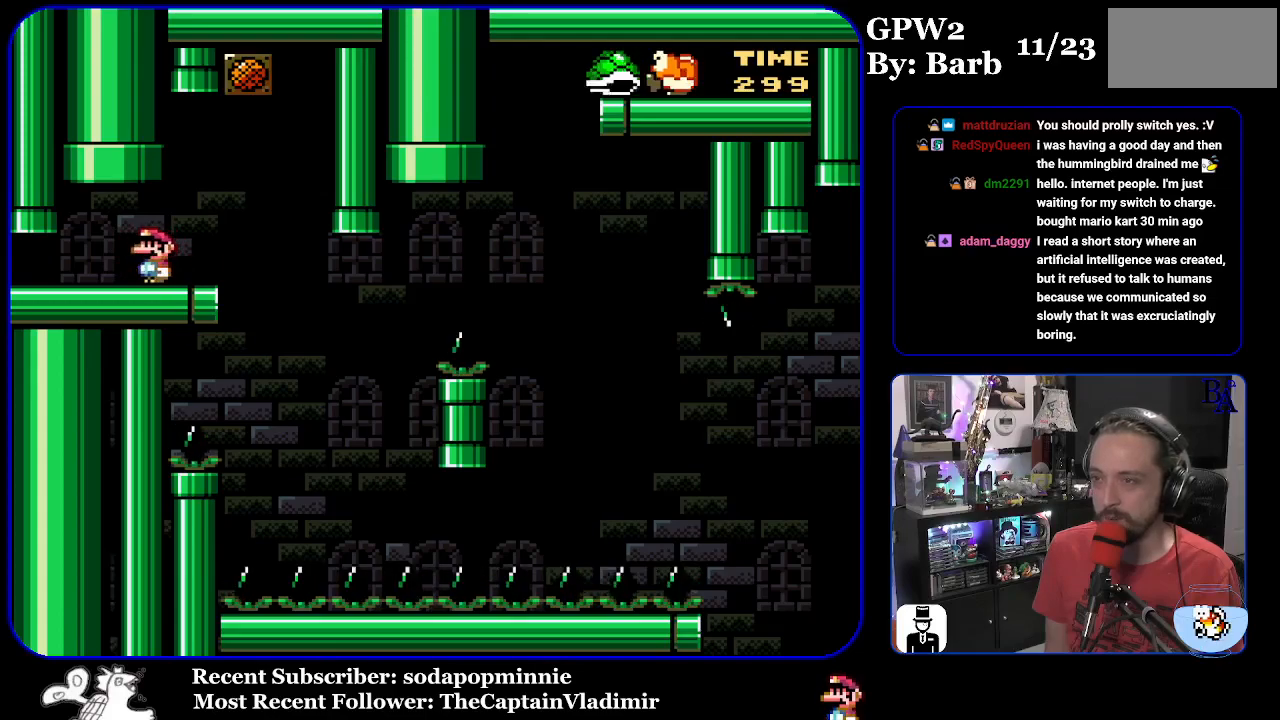
{"buttons": ["Y", "DPAD_RIGHT"], "events": [[233, "DPAD_RIGHT", "down"]]}